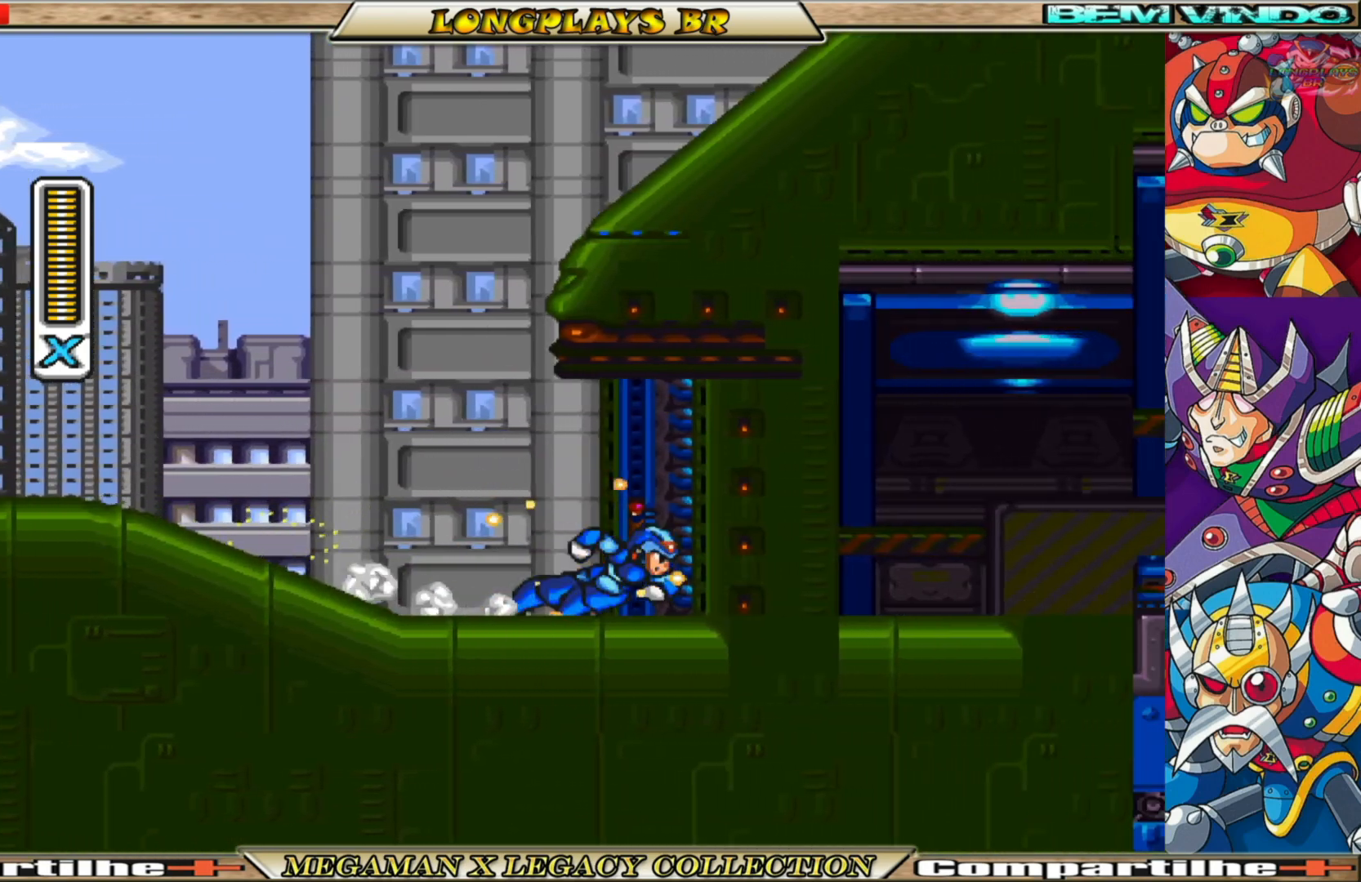
Gameplay with a controller (Xbox layout); each line is a JSON object with the inputs held at the frame after it. "events" lists button and stick changes between this image and that frame as [ms after this image, input, new state], when the widget could be followed in between.
{"buttons": ["A", "B", "X", "DPAD_RIGHT"], "left_stick": "center", "right_stick": "center", "events": [[183, "B", "down"], [400, "A", "down"]]}
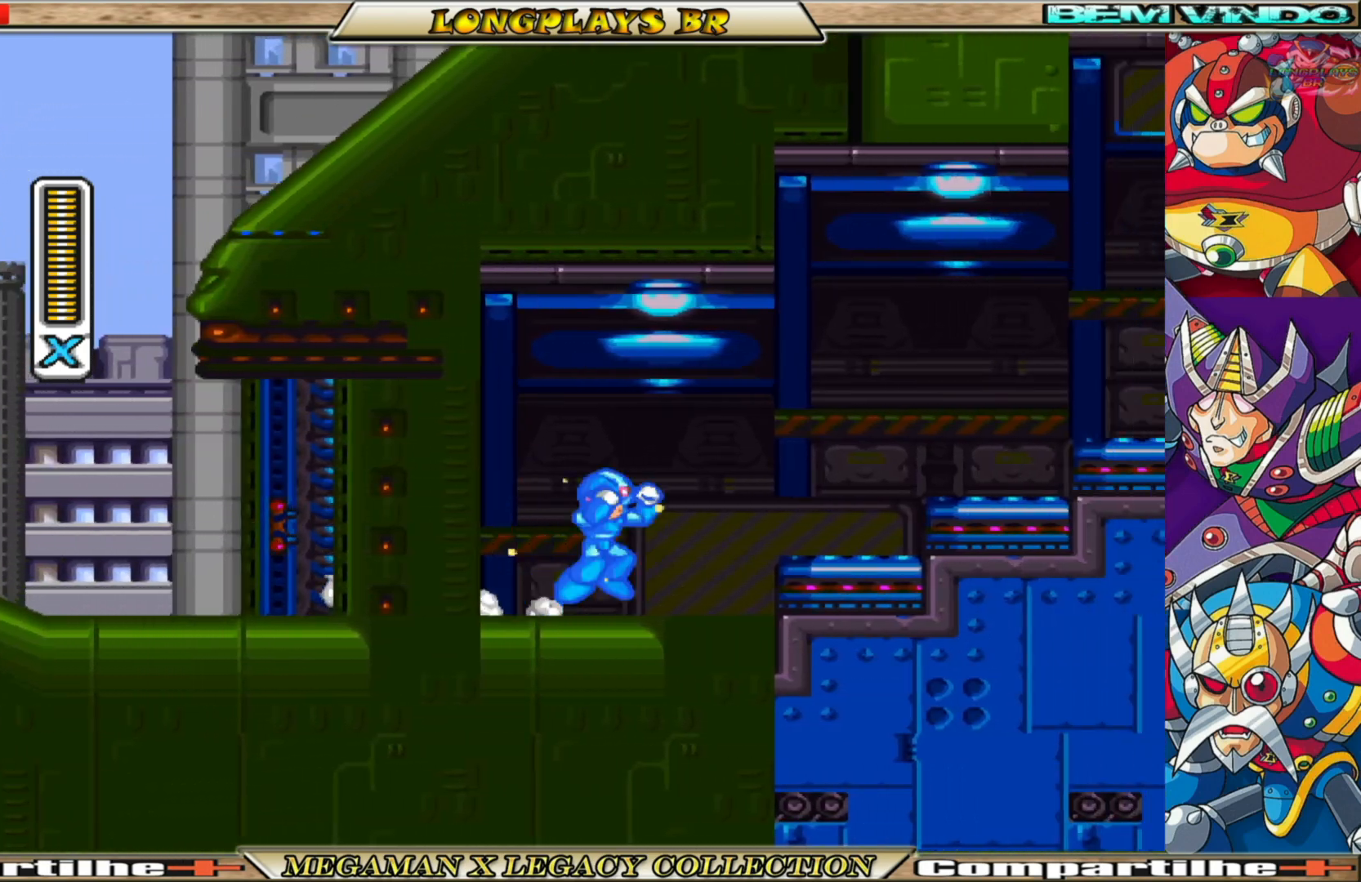
{"buttons": ["X", "DPAD_RIGHT"], "left_stick": "center", "right_stick": "center", "events": [[133, "A", "up"], [133, "B", "up"], [183, "X", "up"], [267, "X", "down"], [350, "X", "up"], [417, "X", "down"]]}
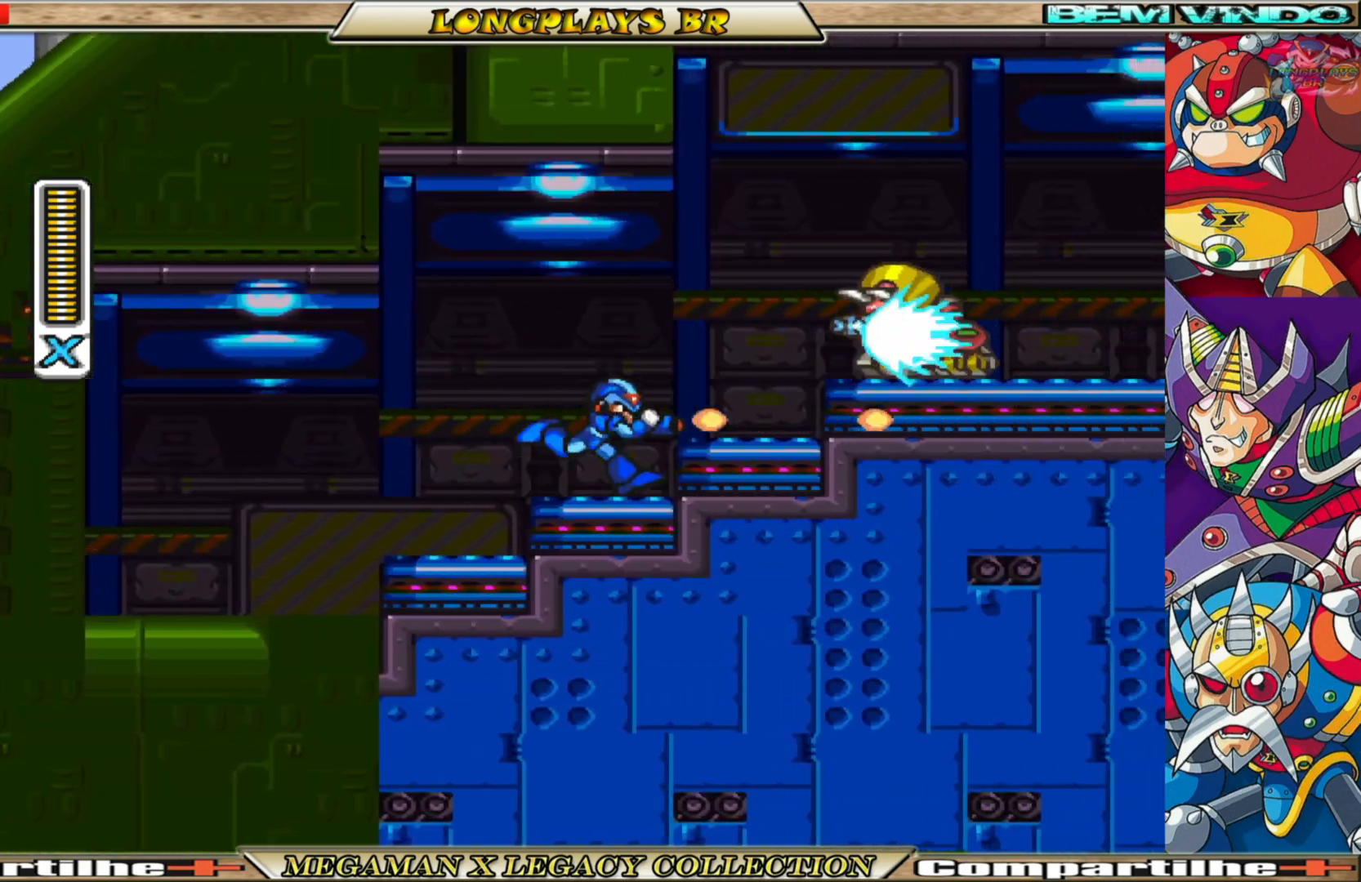
{"buttons": [], "left_stick": "center", "right_stick": "center", "events": [[117, "A", "down"], [117, "B", "down"], [250, "DPAD_RIGHT", "up"], [283, "A", "up"], [283, "B", "up"], [283, "X", "up"], [350, "X", "down"], [450, "X", "up"]]}
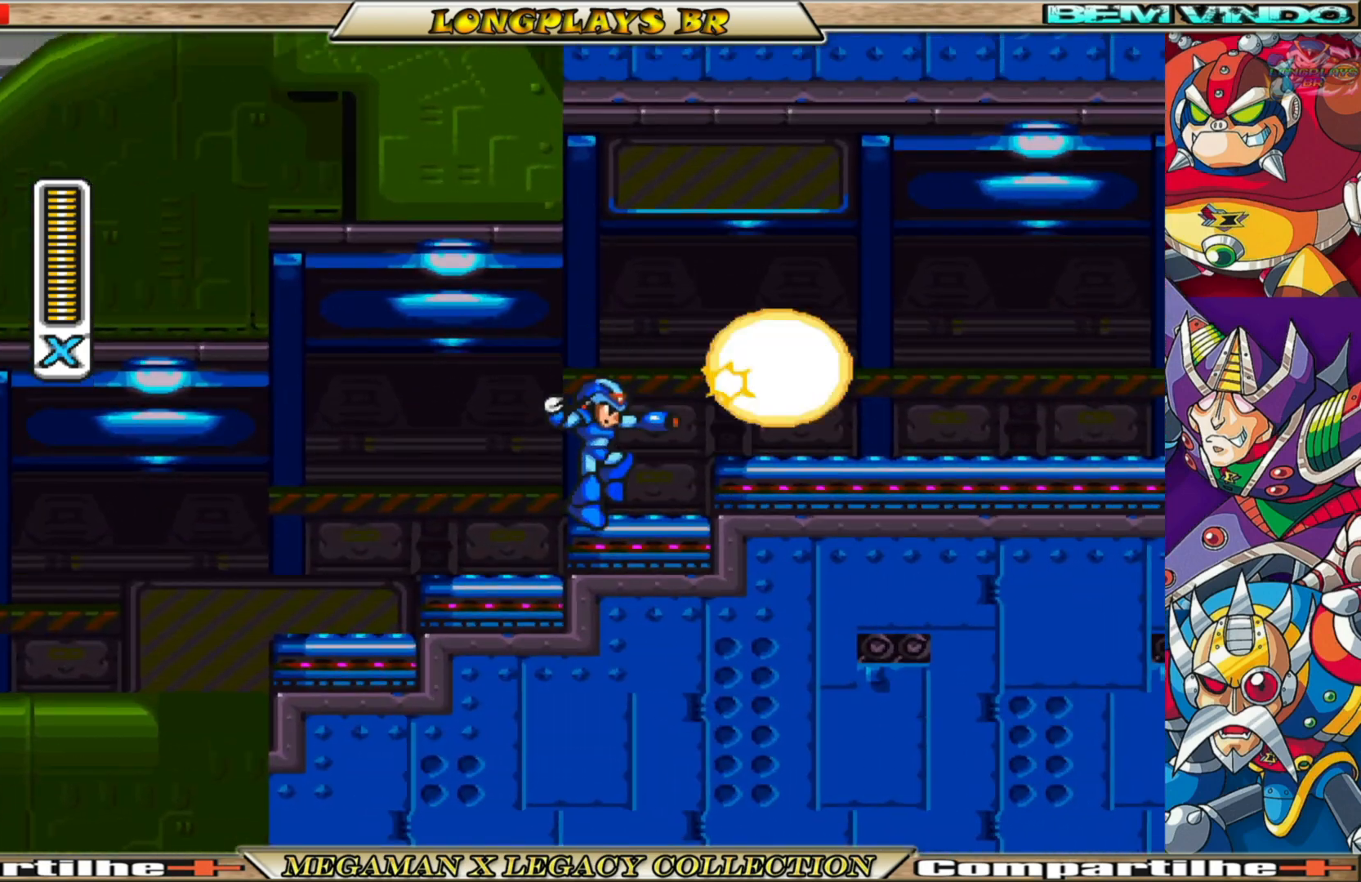
{"buttons": ["A", "B", "X", "DPAD_RIGHT"], "left_stick": "center", "right_stick": "center", "events": [[17, "X", "down"], [83, "X", "up"], [150, "X", "down"], [200, "DPAD_RIGHT", "down"], [350, "B", "down"], [400, "A", "down"]]}
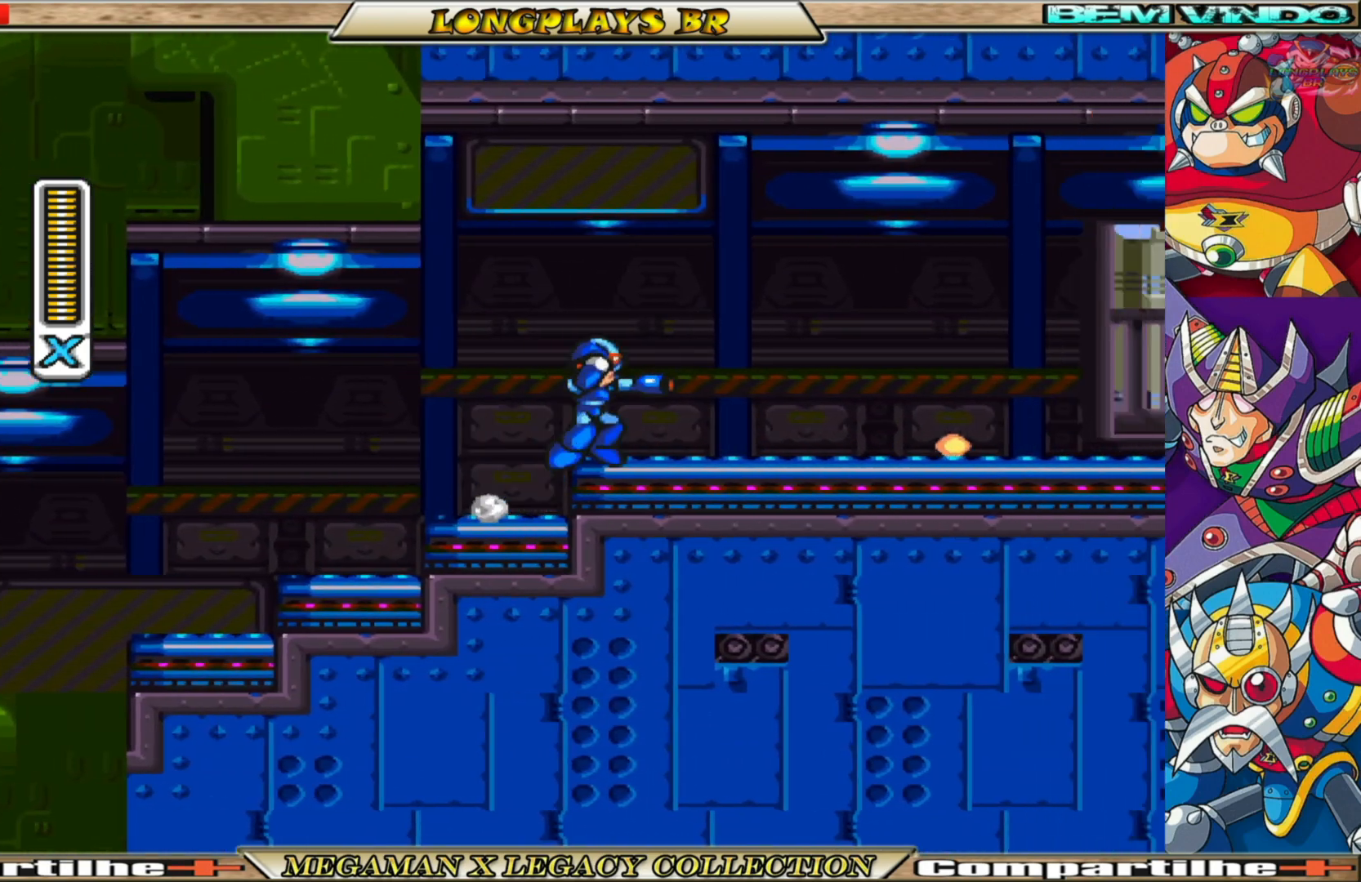
{"buttons": ["B", "X", "DPAD_RIGHT"], "left_stick": "center", "right_stick": "center", "events": [[67, "B", "up"], [83, "A", "up"], [450, "B", "down"]]}
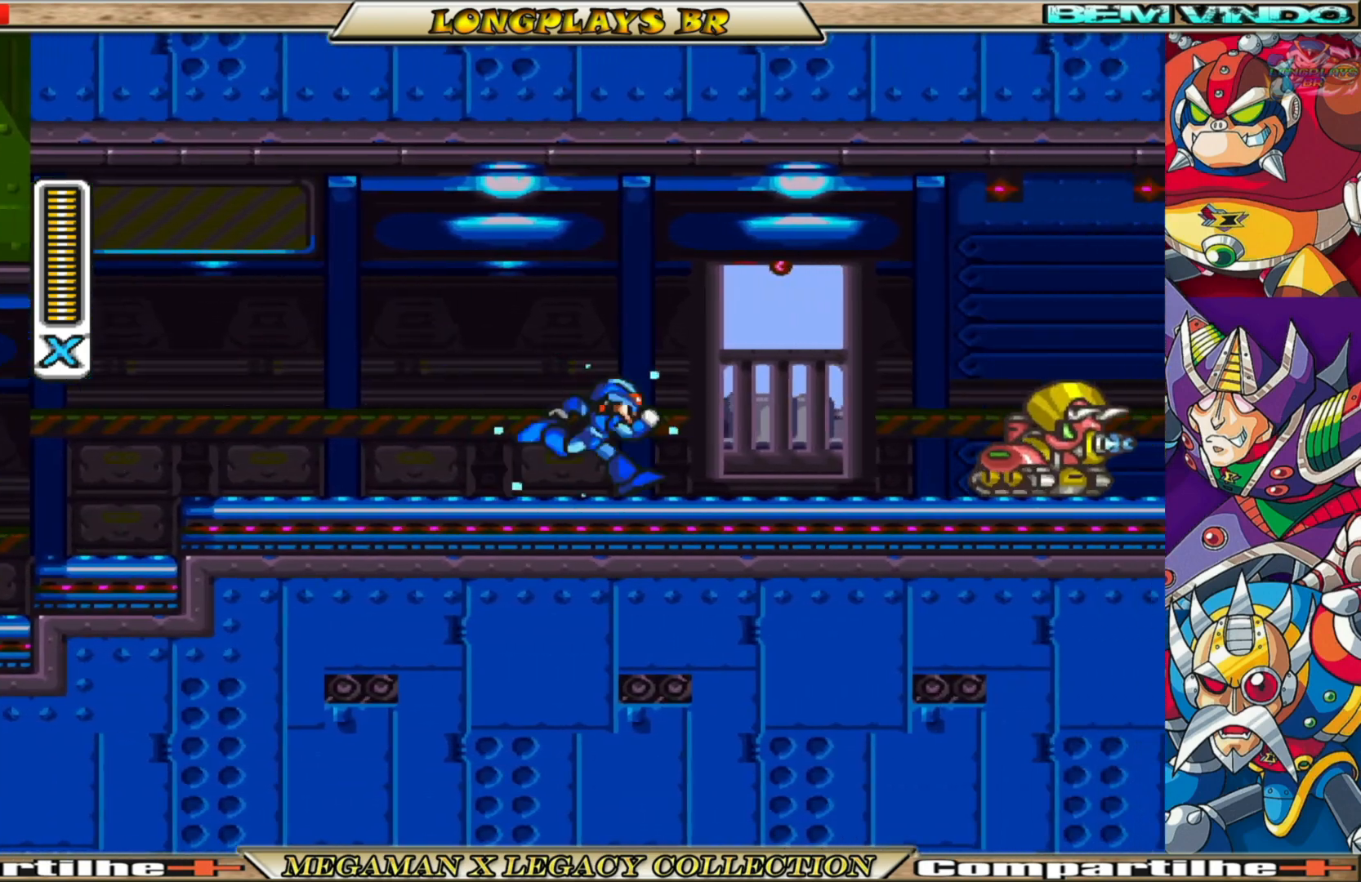
{"buttons": ["X", "DPAD_RIGHT"], "left_stick": "center", "right_stick": "center", "events": [[83, "B", "up"], [83, "X", "up"], [183, "X", "down"], [250, "X", "up"], [350, "X", "down"], [400, "X", "up"], [483, "X", "down"]]}
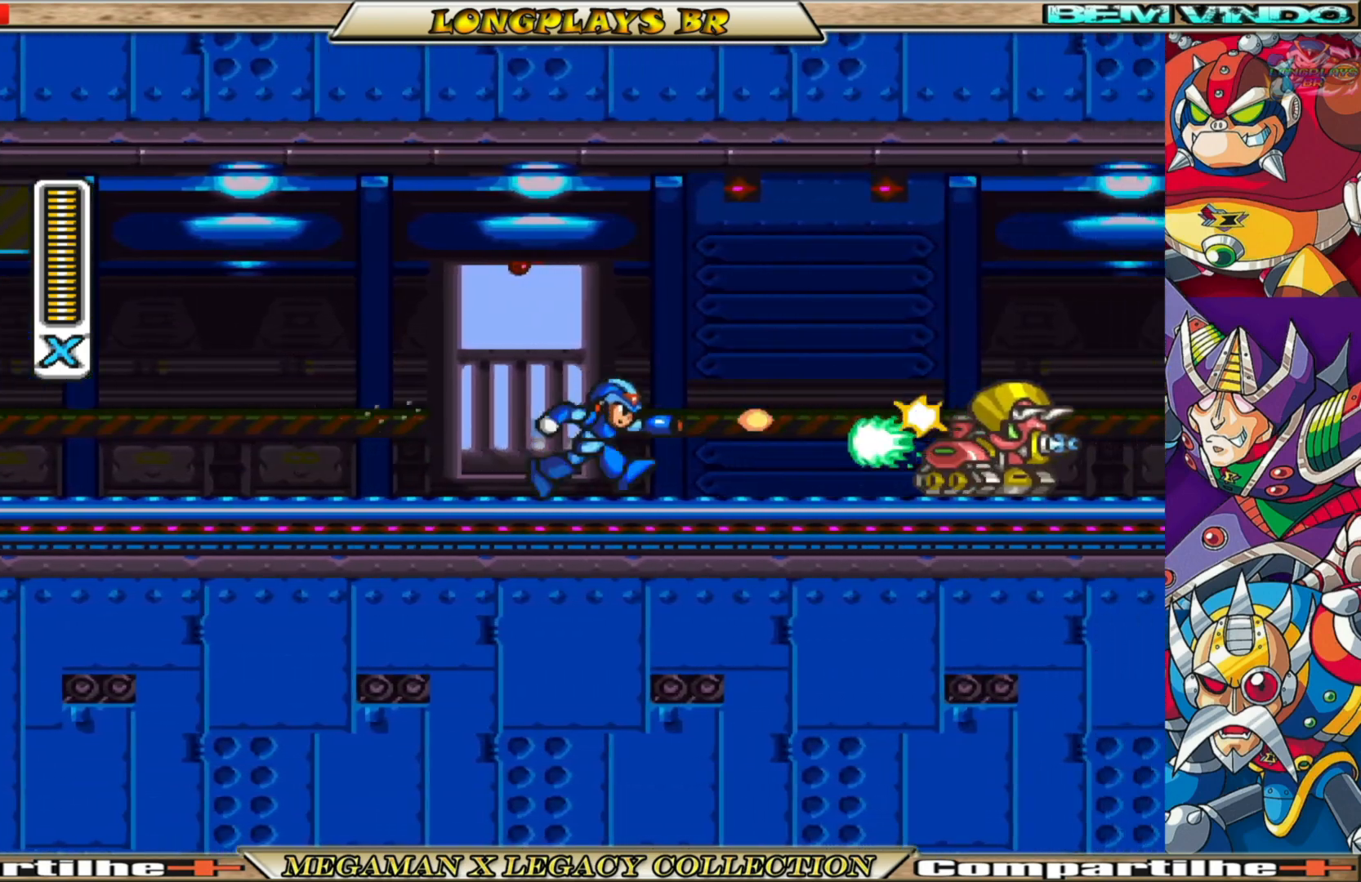
{"buttons": ["B", "X", "DPAD_RIGHT"], "left_stick": "center", "right_stick": "center", "events": [[50, "X", "up"], [150, "X", "down"], [200, "X", "up"], [267, "X", "down"], [433, "B", "down"]]}
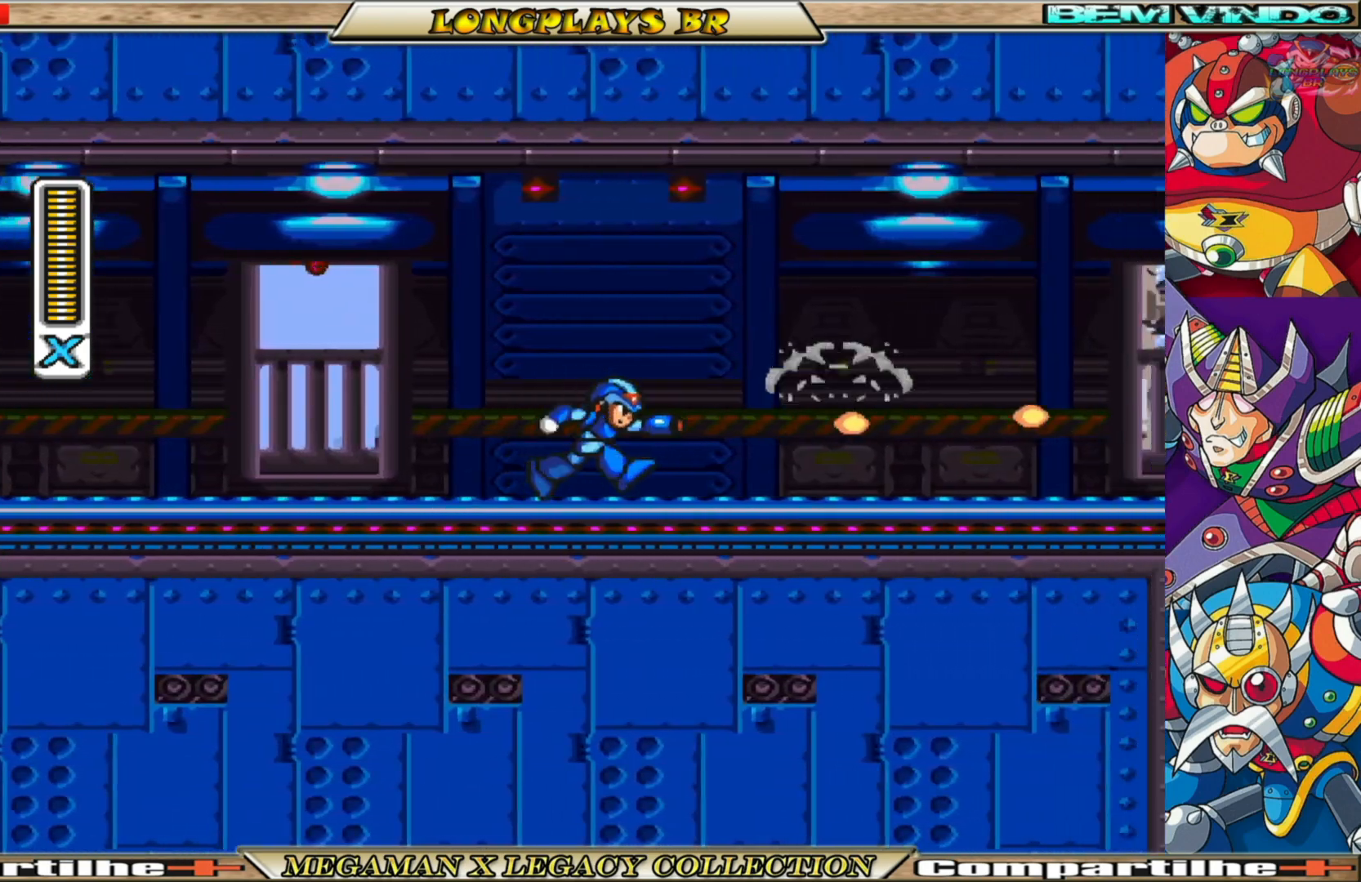
{"buttons": ["X", "DPAD_RIGHT"], "left_stick": "center", "right_stick": "center", "events": [[183, "A", "down"], [367, "A", "up"], [367, "B", "up"], [367, "X", "up"], [467, "X", "down"]]}
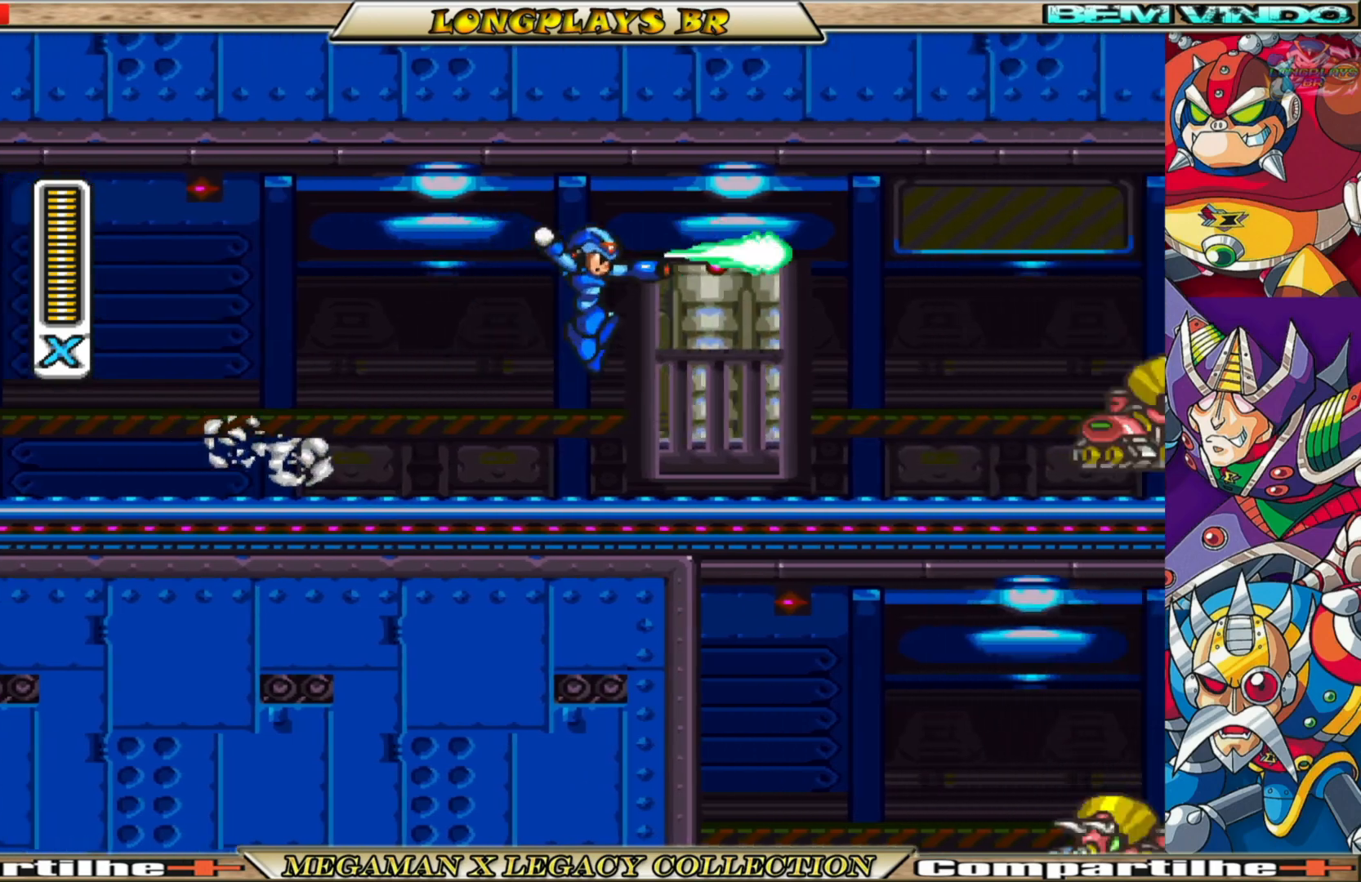
{"buttons": ["DPAD_RIGHT"], "left_stick": "center", "right_stick": "center", "events": [[33, "X", "up"], [117, "X", "down"], [183, "X", "up"], [300, "X", "down"], [367, "X", "up"], [417, "X", "down"], [467, "X", "up"]]}
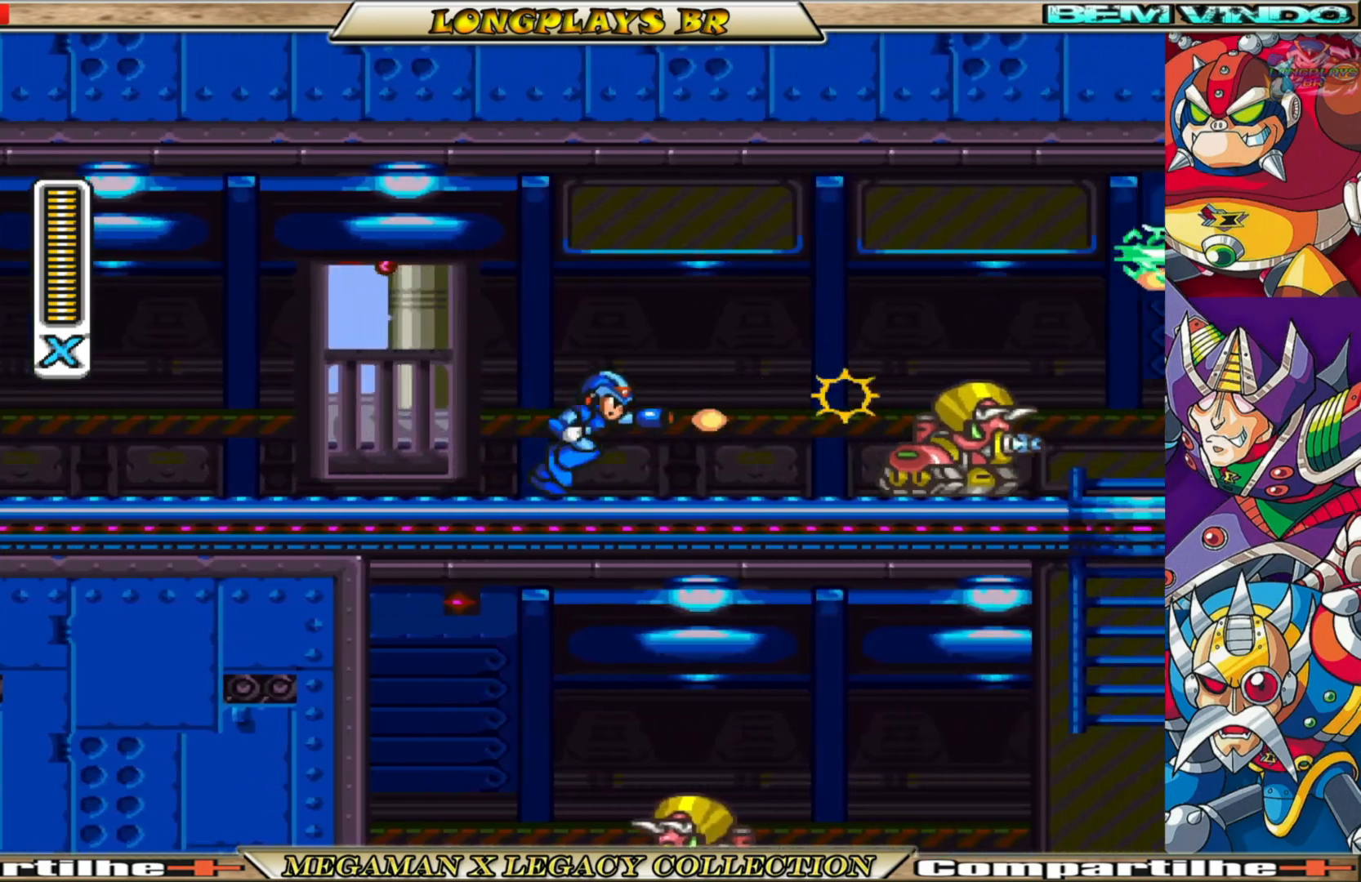
{"buttons": ["DPAD_RIGHT"], "left_stick": "center", "right_stick": "center", "events": [[83, "X", "down"], [133, "X", "up"], [250, "X", "down"], [283, "X", "up"], [383, "X", "down"], [450, "X", "up"]]}
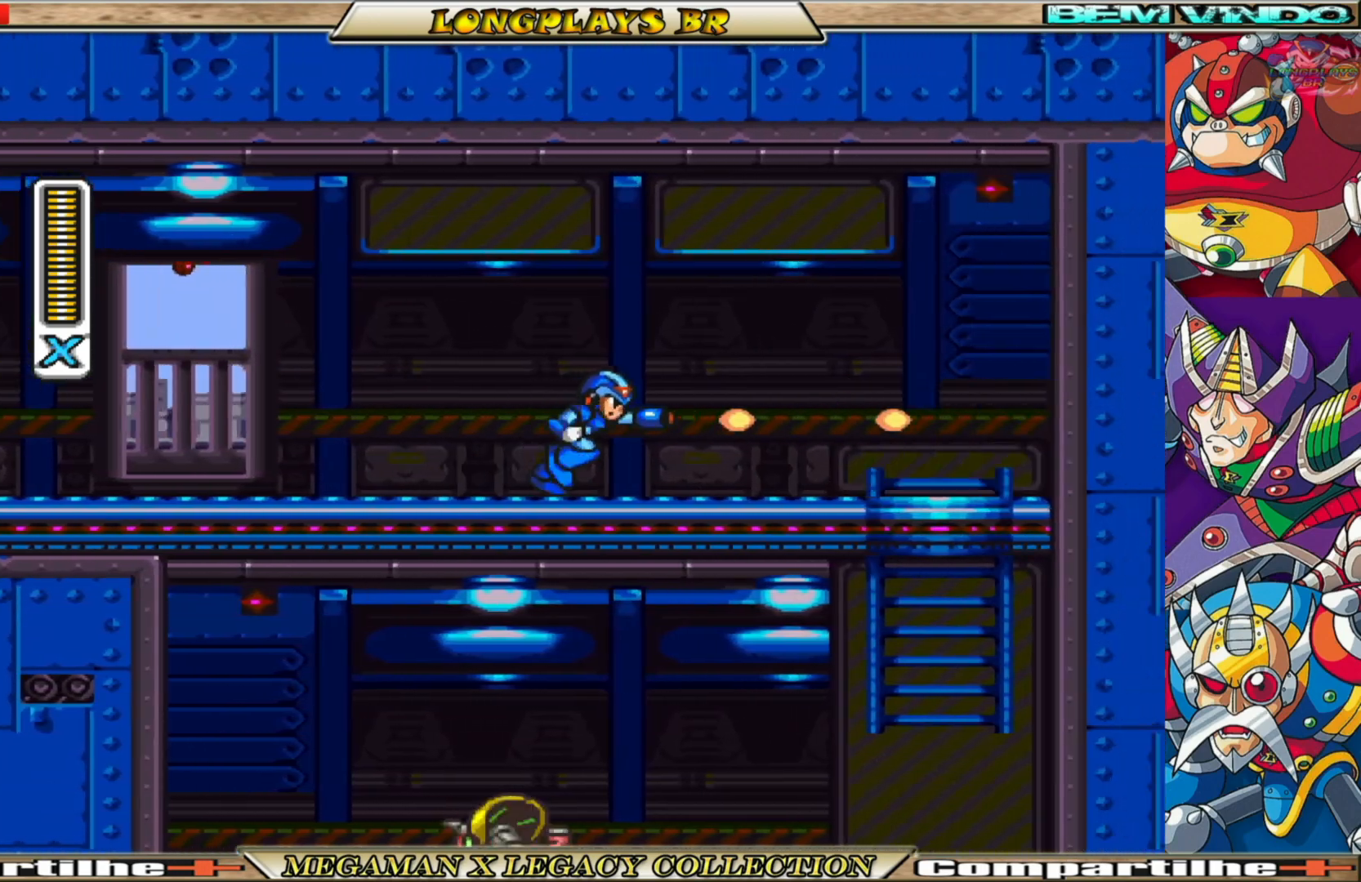
{"buttons": ["X", "DPAD_RIGHT"], "left_stick": "center", "right_stick": "center", "events": [[33, "X", "down"], [133, "X", "up"], [167, "X", "down"], [283, "B", "down"], [483, "B", "up"]]}
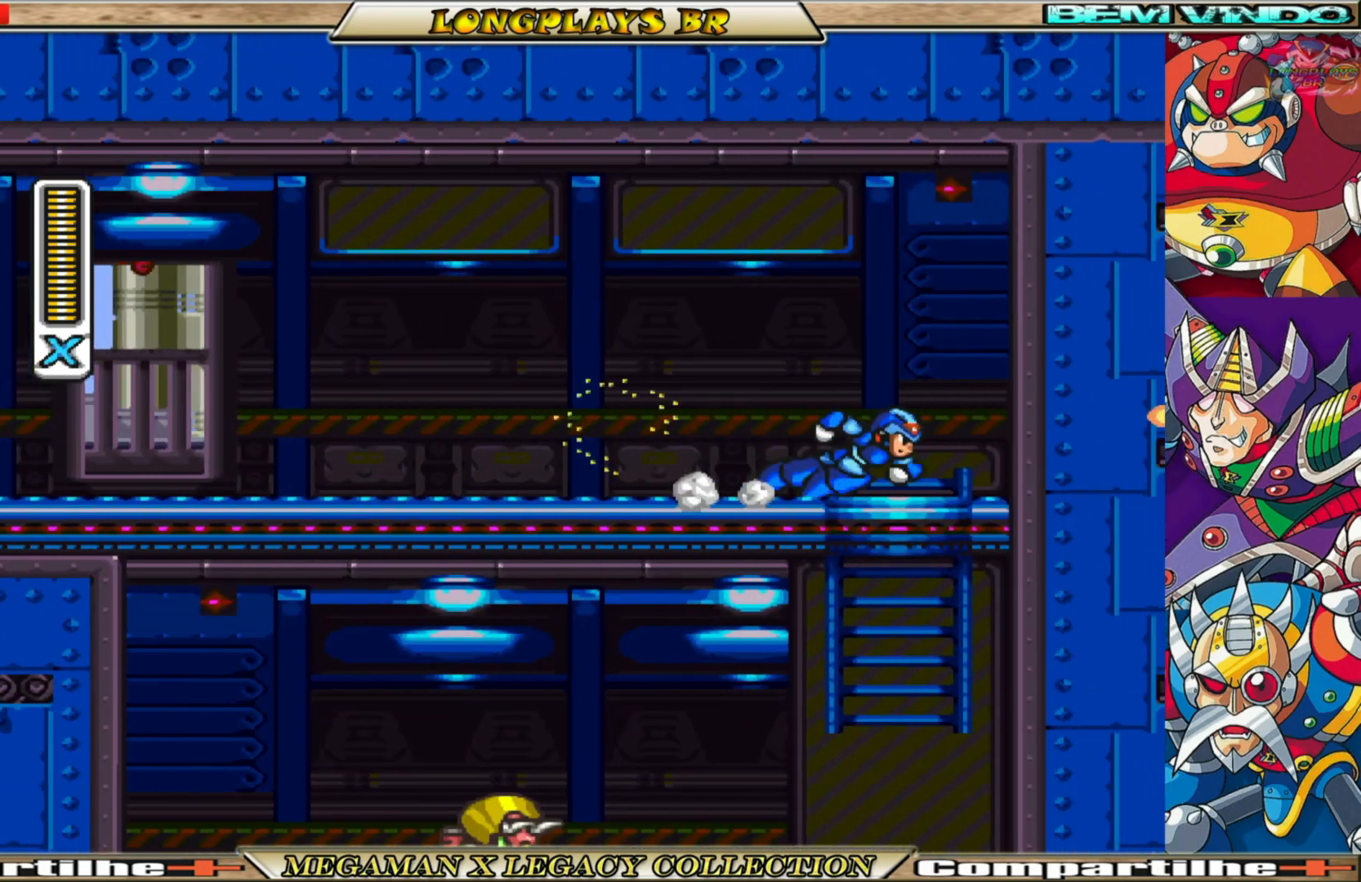
{"buttons": ["A", "X", "DPAD_DOWN"], "left_stick": "center", "right_stick": "center", "events": [[133, "DPAD_RIGHT", "up"], [183, "DPAD_DOWN", "down"], [400, "A", "down"]]}
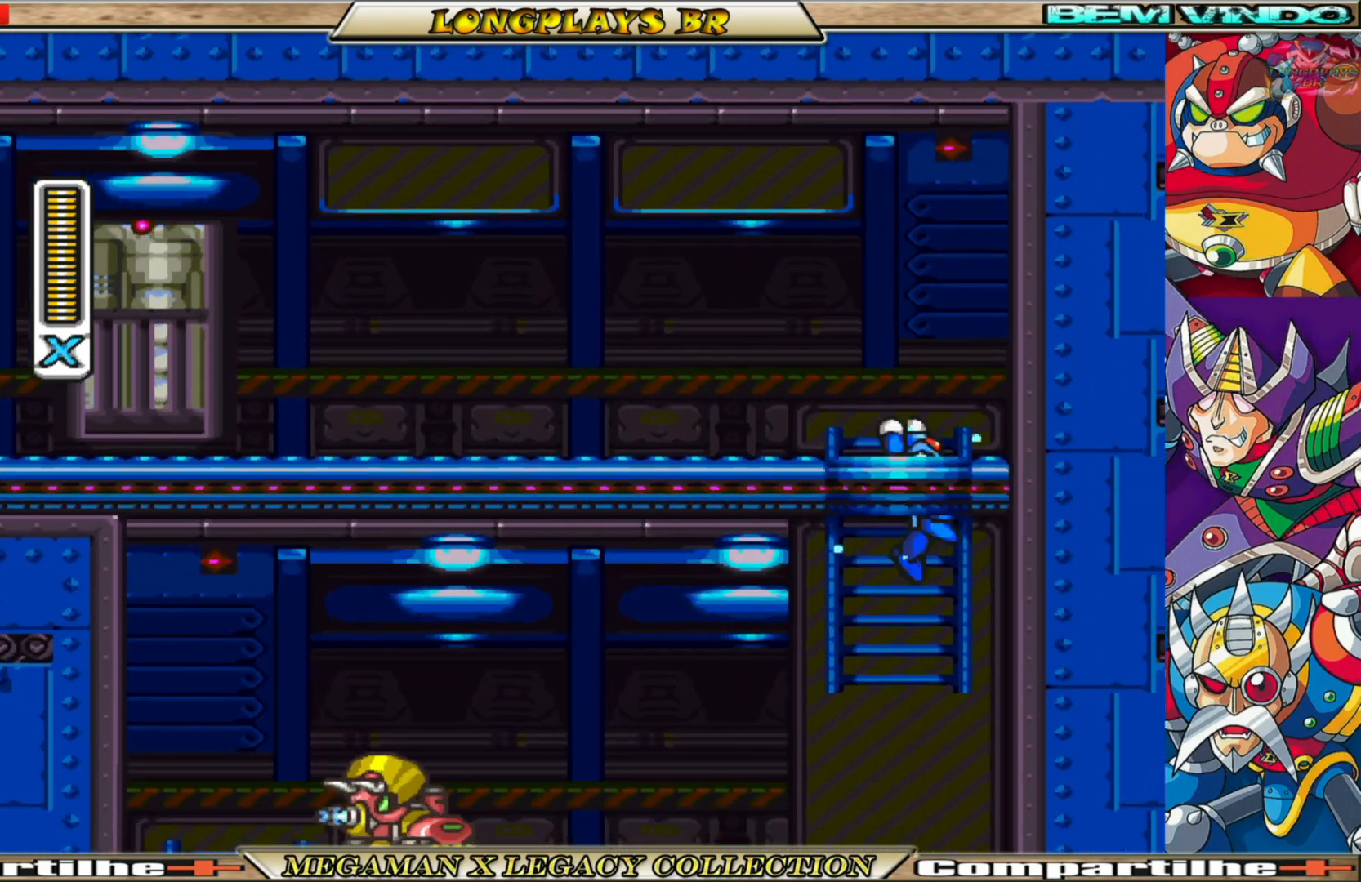
{"buttons": ["X", "DPAD_DOWN", "DPAD_LEFT"], "left_stick": "center", "right_stick": "center", "events": [[33, "A", "up"], [333, "DPAD_LEFT", "down"]]}
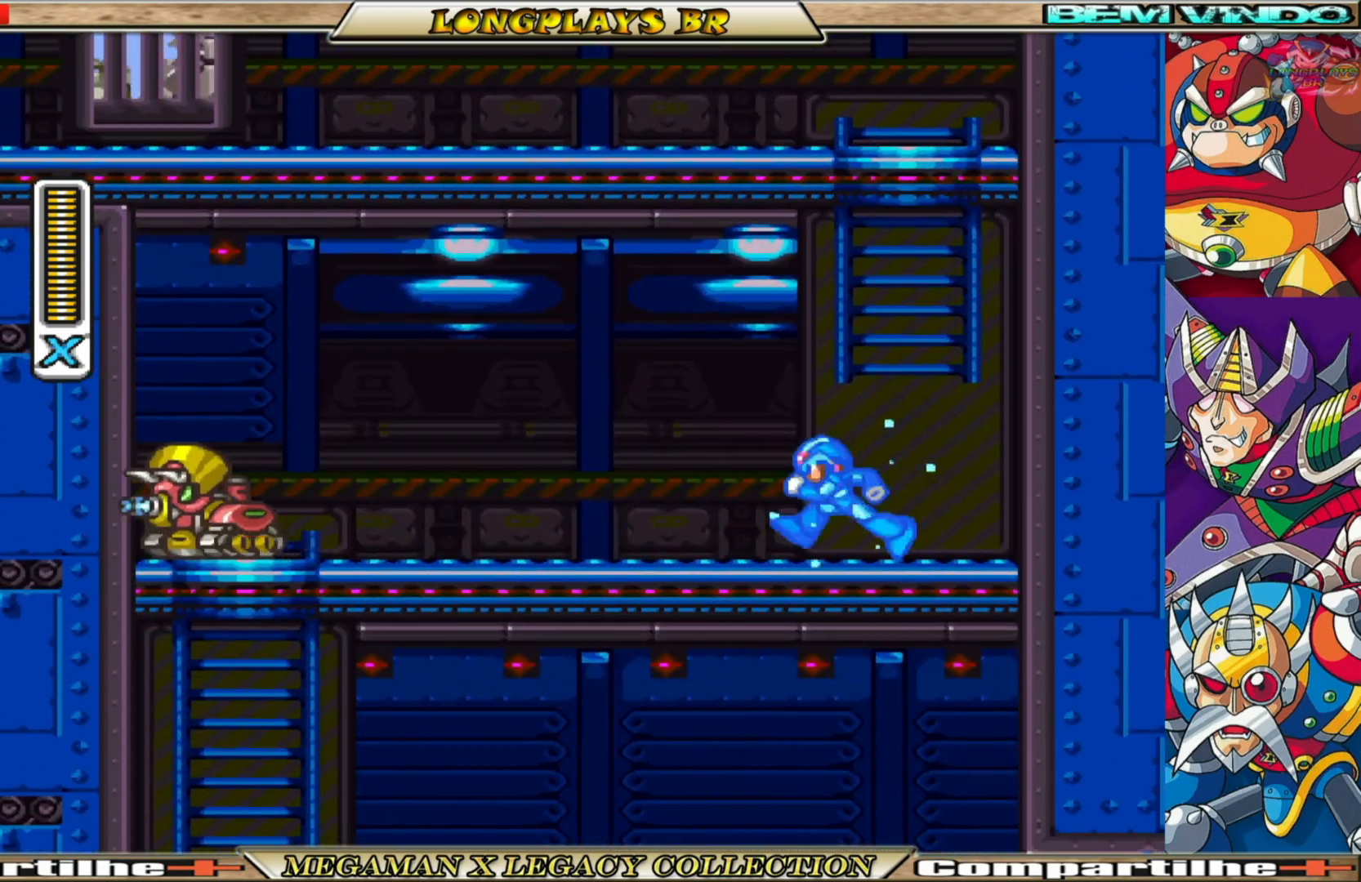
{"buttons": ["DPAD_LEFT"], "left_stick": "center", "right_stick": "center", "events": [[17, "X", "up"], [33, "DPAD_DOWN", "up"], [83, "X", "down"], [100, "DPAD_DOWN", "down"], [117, "DPAD_DOWN", "up"], [183, "X", "up"], [250, "X", "down"], [333, "X", "up"], [400, "X", "down"], [483, "X", "up"]]}
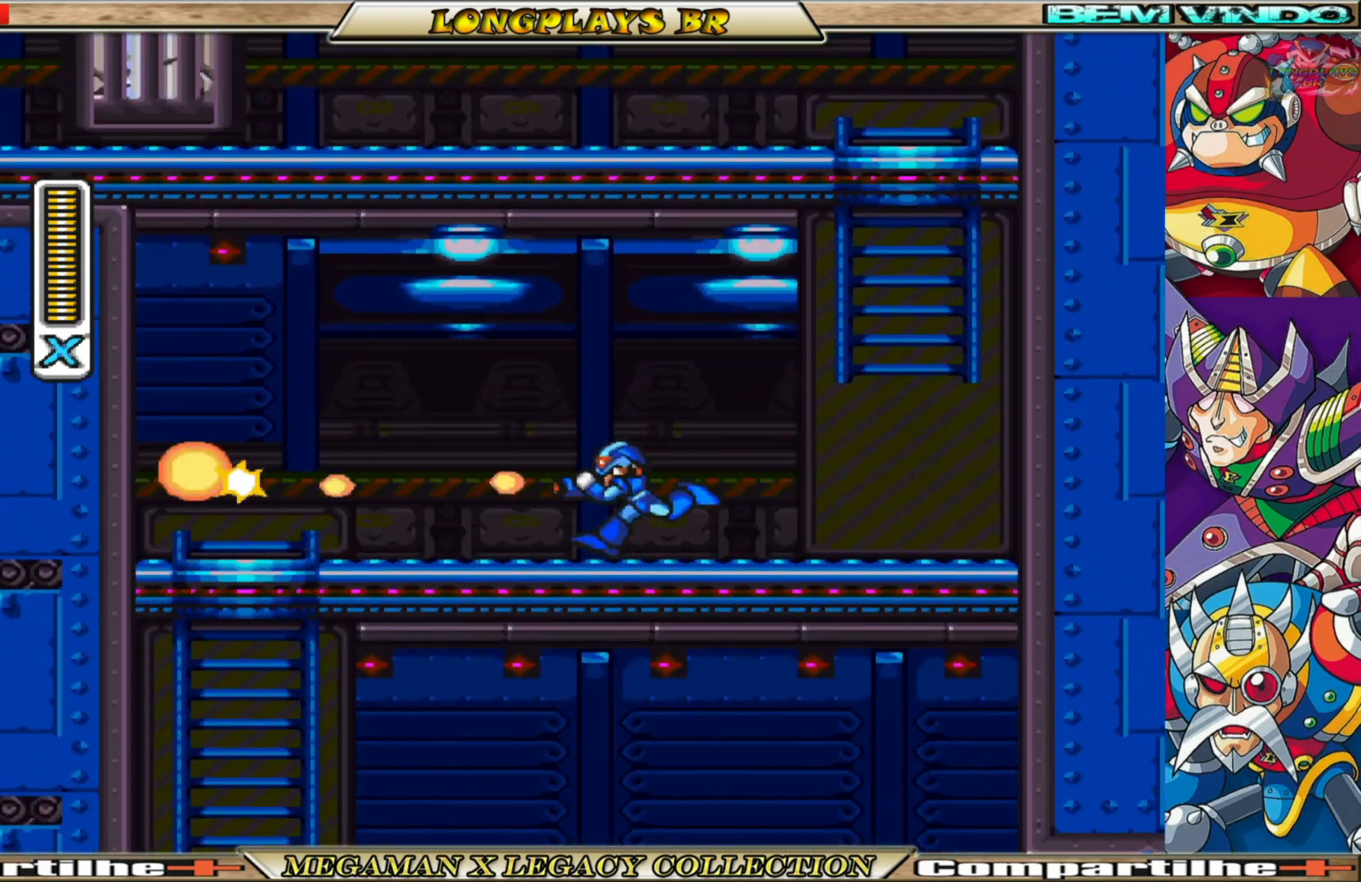
{"buttons": ["B", "X", "DPAD_LEFT"], "left_stick": "center", "right_stick": "center", "events": [[50, "X", "down"], [300, "B", "down"]]}
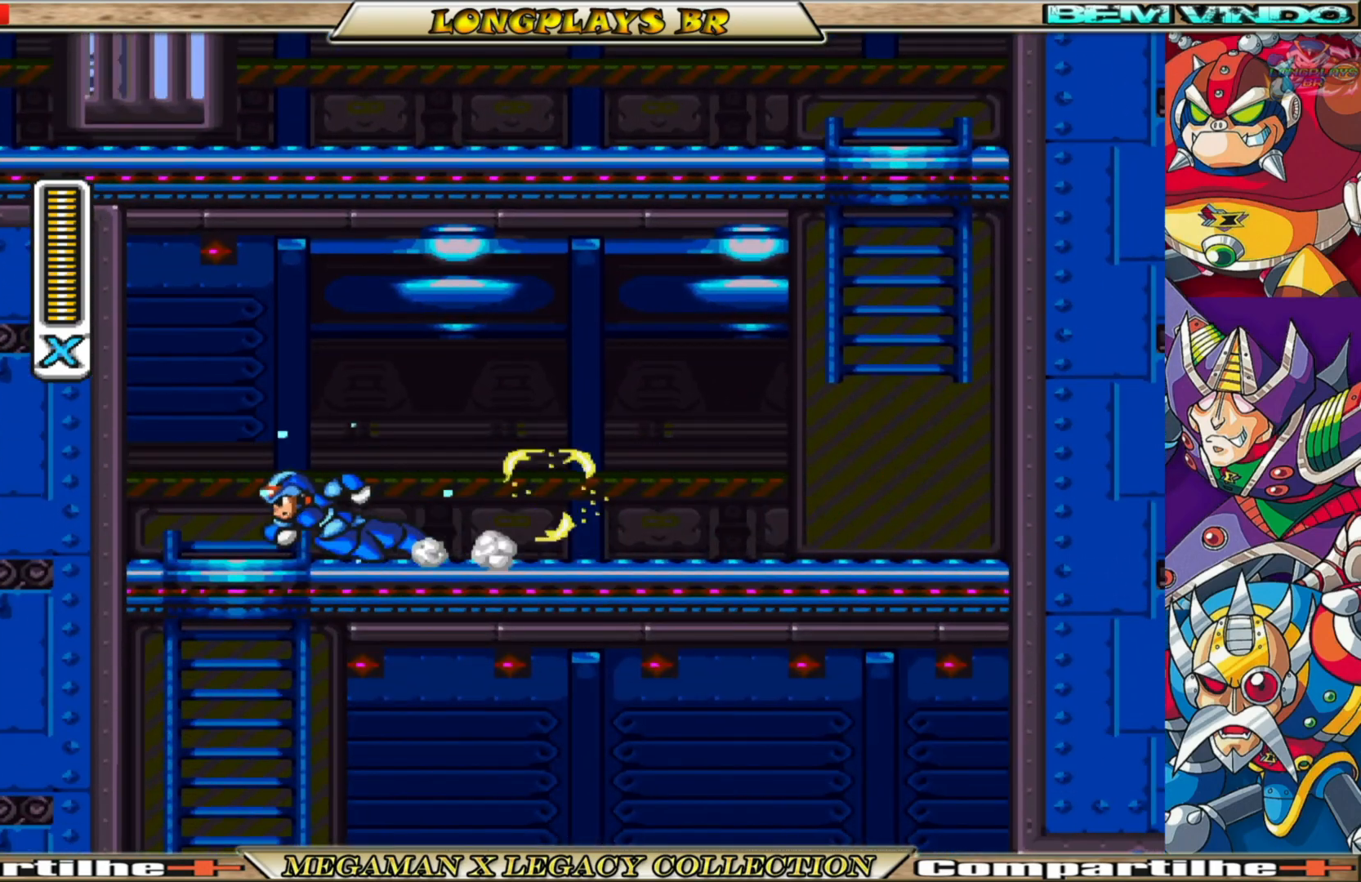
{"buttons": ["X", "DPAD_DOWN", "DPAD_RIGHT"], "left_stick": "center", "right_stick": "center", "events": [[133, "B", "up"], [217, "DPAD_DOWN", "down"], [217, "DPAD_LEFT", "up"], [283, "DPAD_RIGHT", "down"]]}
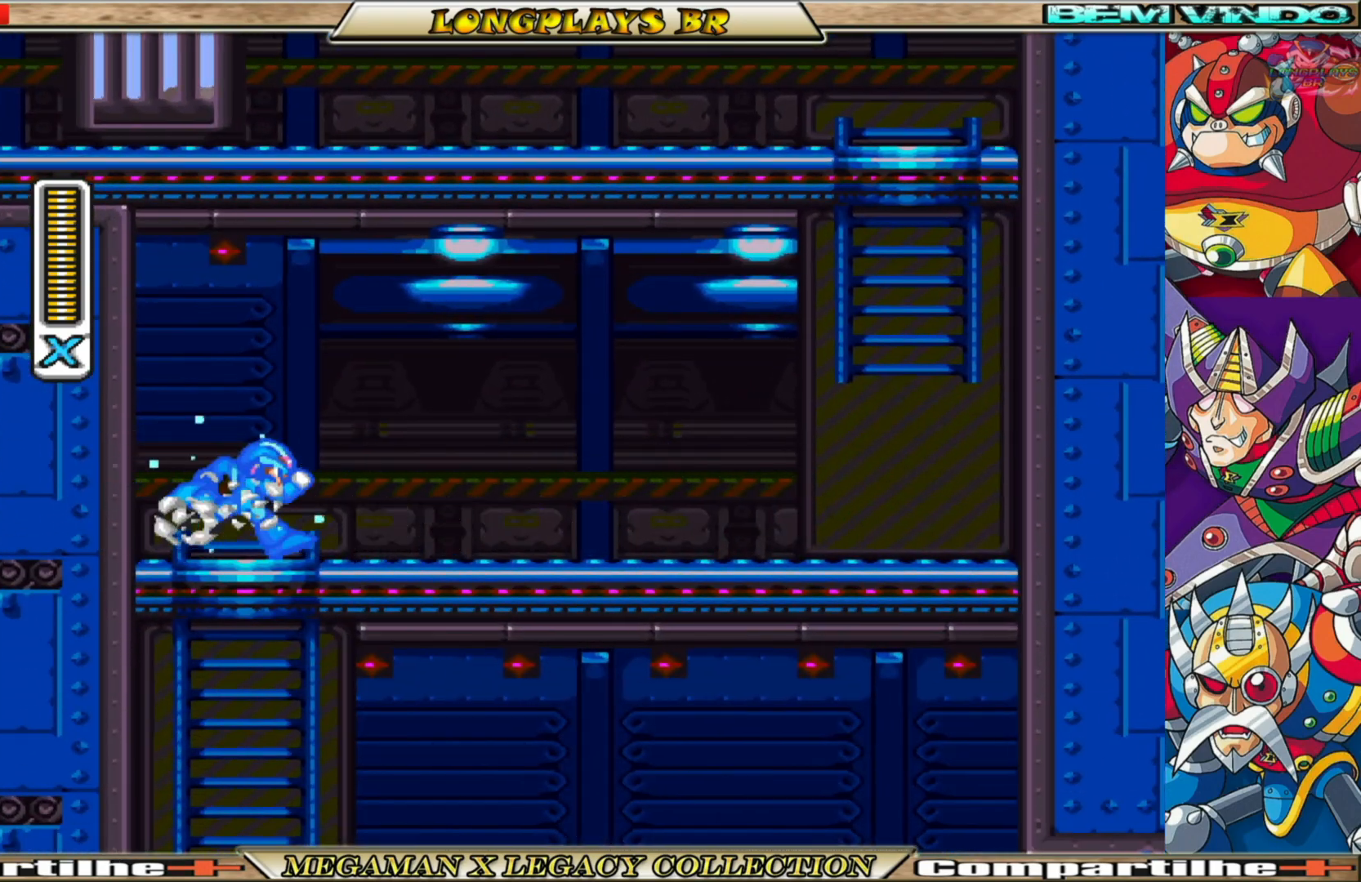
{"buttons": ["X", "DPAD_DOWN"], "left_stick": "center", "right_stick": "center", "events": [[67, "DPAD_RIGHT", "up"]]}
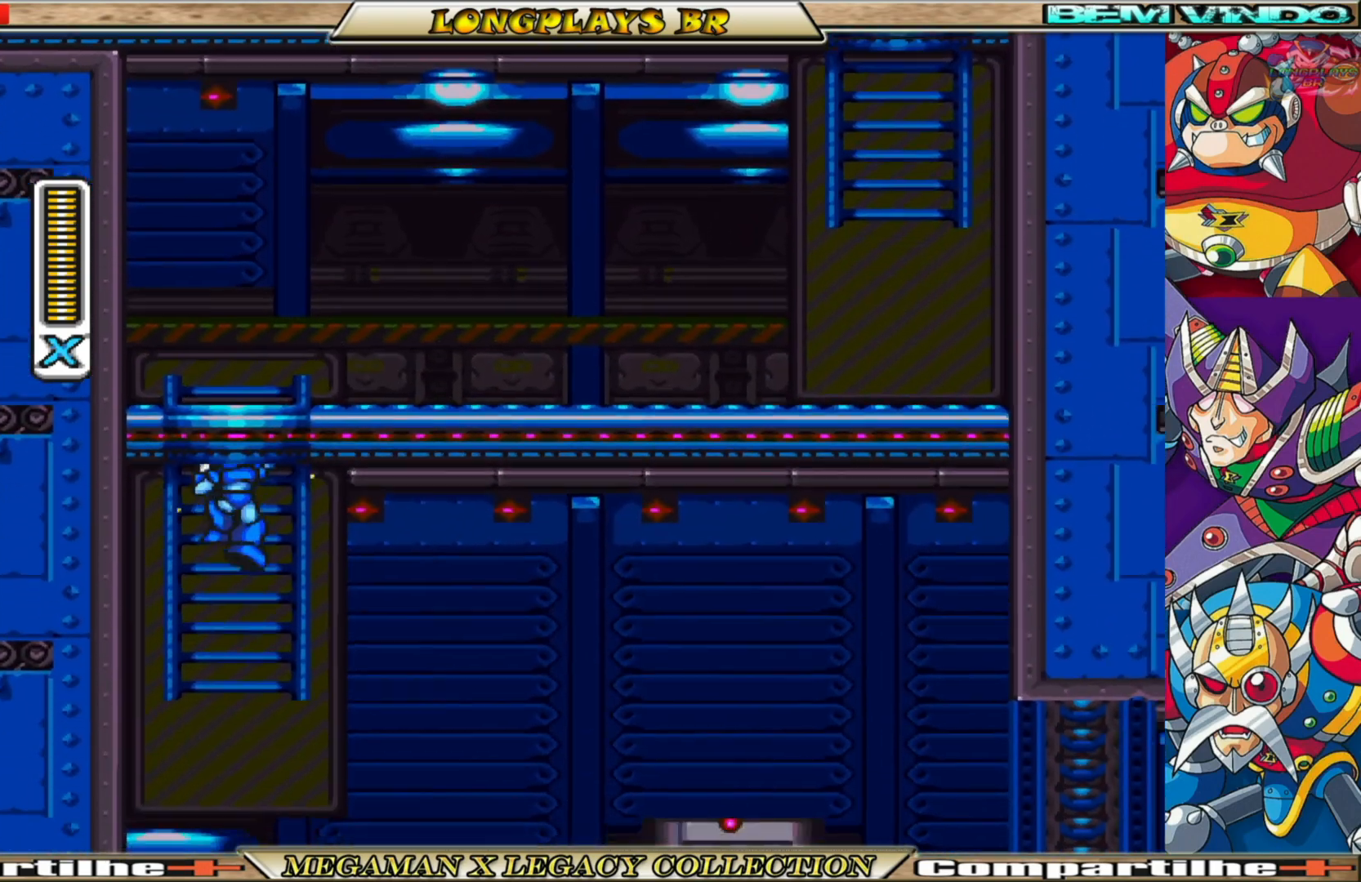
{"buttons": ["X", "DPAD_DOWN", "DPAD_RIGHT"], "left_stick": "center", "right_stick": "center", "events": [[133, "A", "down"], [217, "DPAD_RIGHT", "down"], [267, "A", "up"]]}
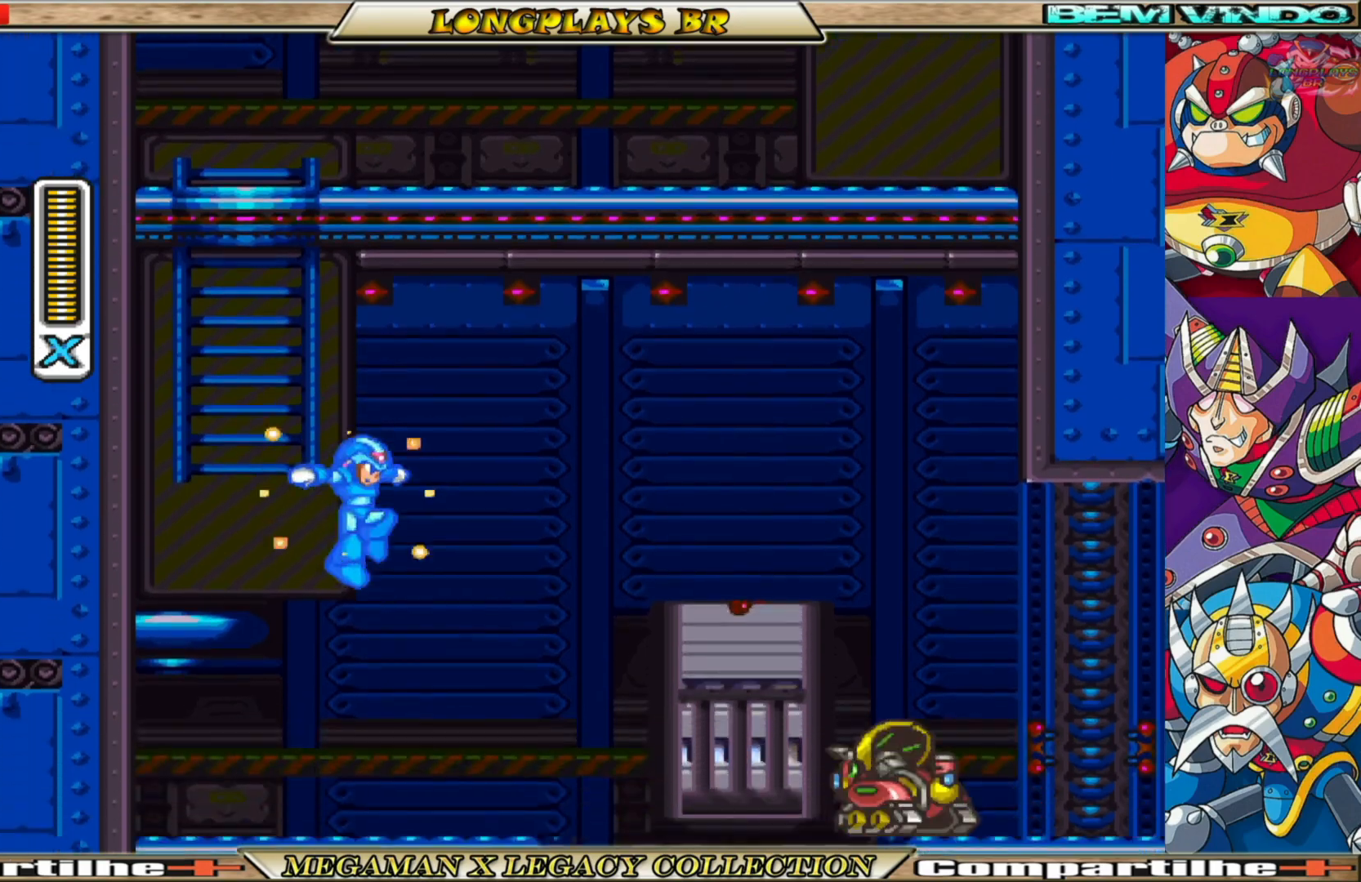
{"buttons": ["X", "DPAD_DOWN", "DPAD_RIGHT"], "left_stick": "center", "right_stick": "center", "events": [[233, "X", "up"], [350, "X", "down"], [400, "X", "up"], [483, "X", "down"]]}
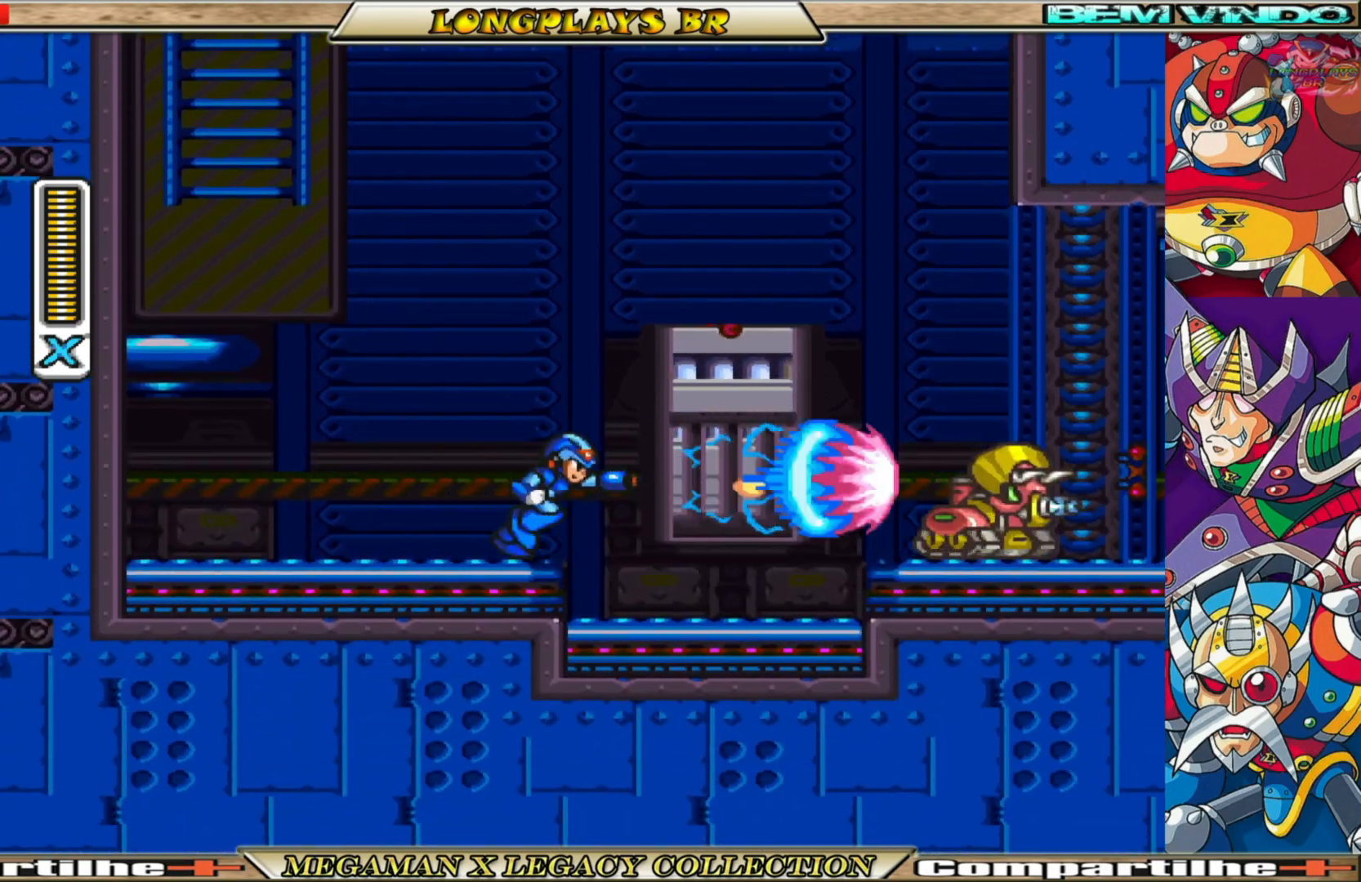
{"buttons": ["B", "X", "DPAD_DOWN", "DPAD_RIGHT"], "left_stick": "center", "right_stick": "center", "events": [[50, "X", "up"], [133, "X", "down"], [233, "X", "up"], [267, "X", "down"], [450, "B", "down"]]}
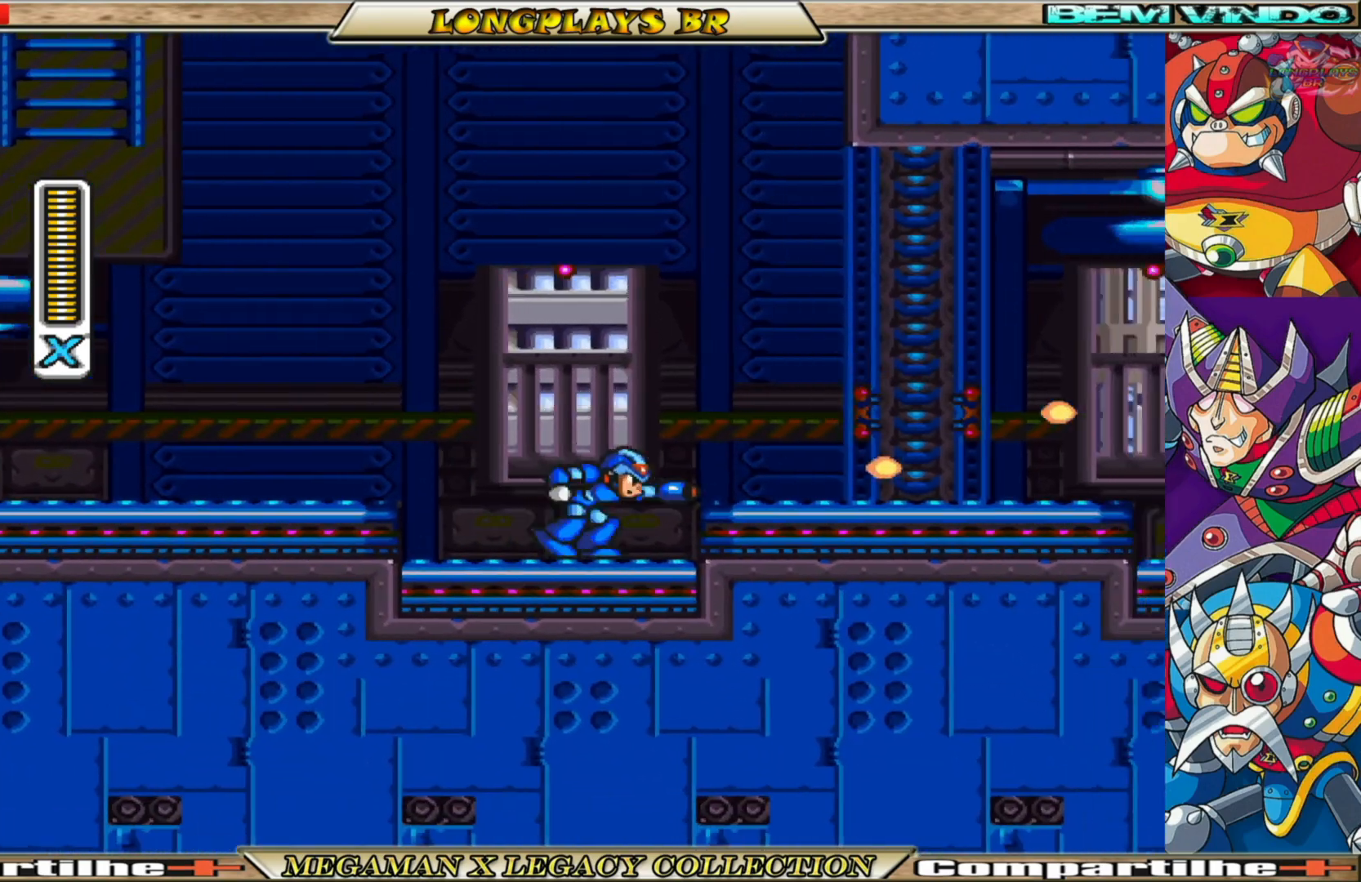
{"buttons": ["X", "DPAD_DOWN", "DPAD_RIGHT"], "left_stick": "center", "right_stick": "center", "events": [[67, "A", "down"], [233, "B", "up"], [250, "A", "up"]]}
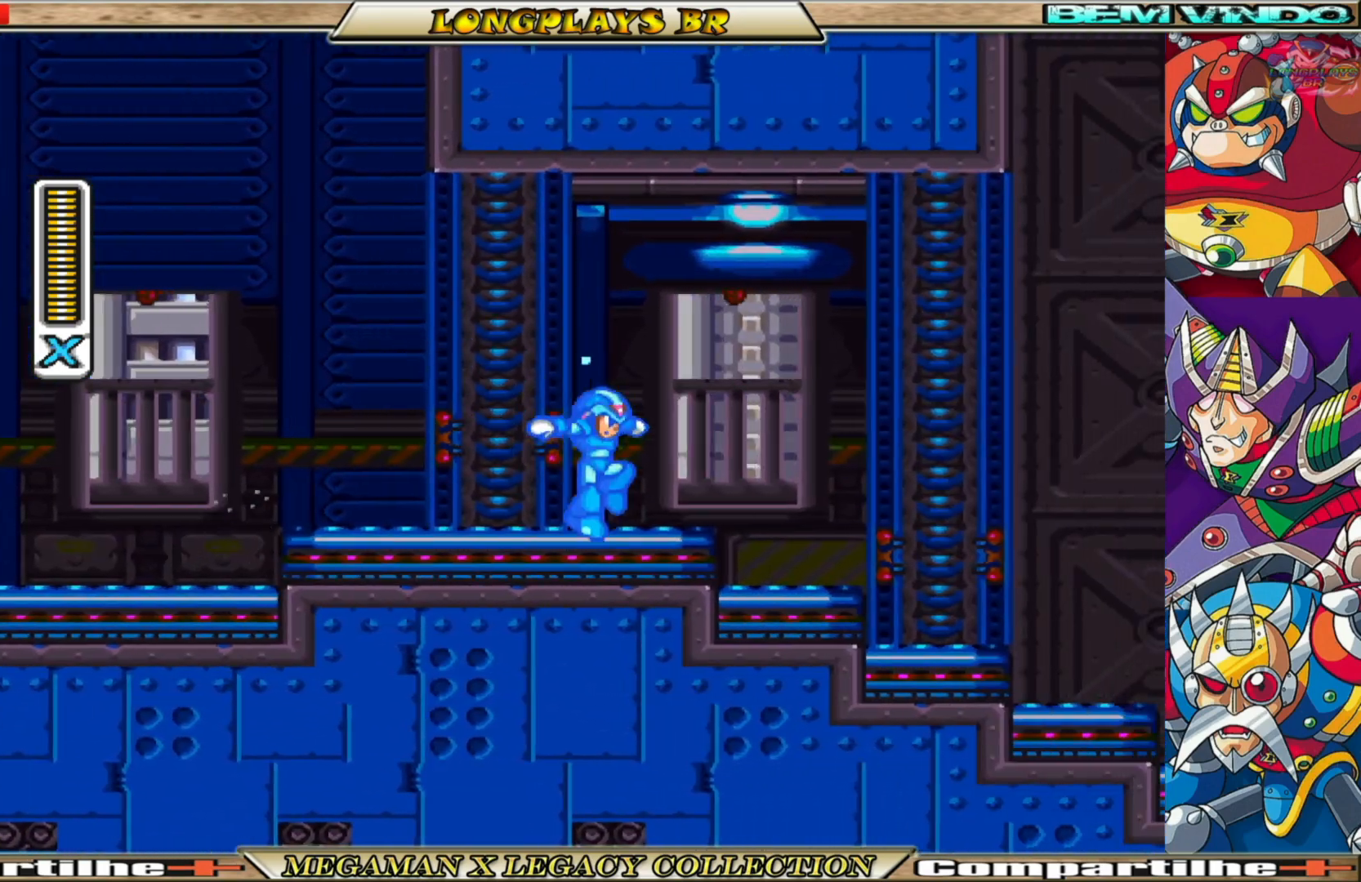
{"buttons": ["A", "B", "X", "DPAD_DOWN", "DPAD_RIGHT"], "left_stick": "center", "right_stick": "center", "events": [[133, "B", "down"], [317, "A", "down"]]}
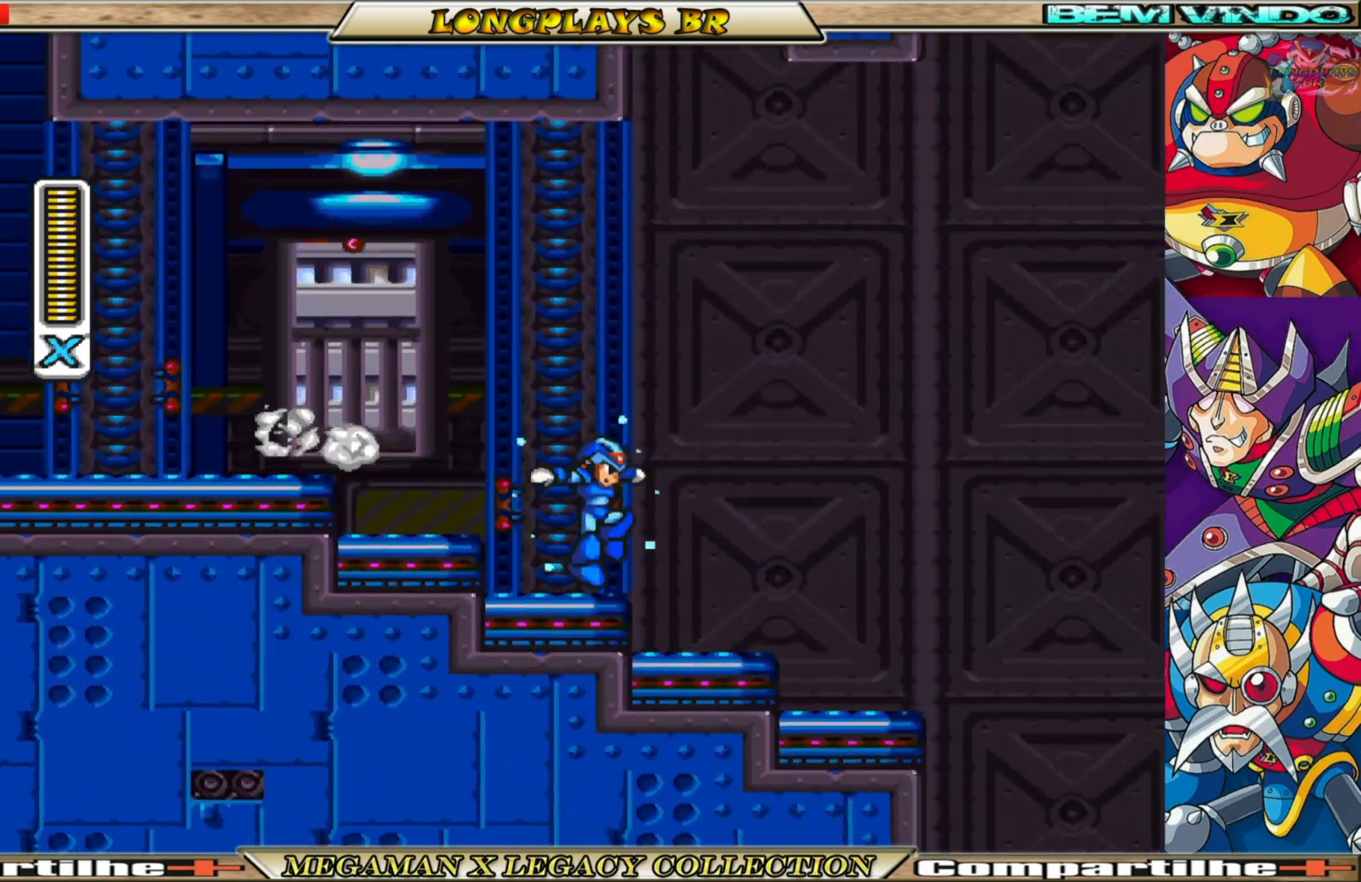
{"buttons": [], "left_stick": "center", "right_stick": "center", "events": [[17, "A", "up"], [33, "B", "up"], [317, "X", "up"], [433, "DPAD_DOWN", "up"], [467, "DPAD_RIGHT", "up"]]}
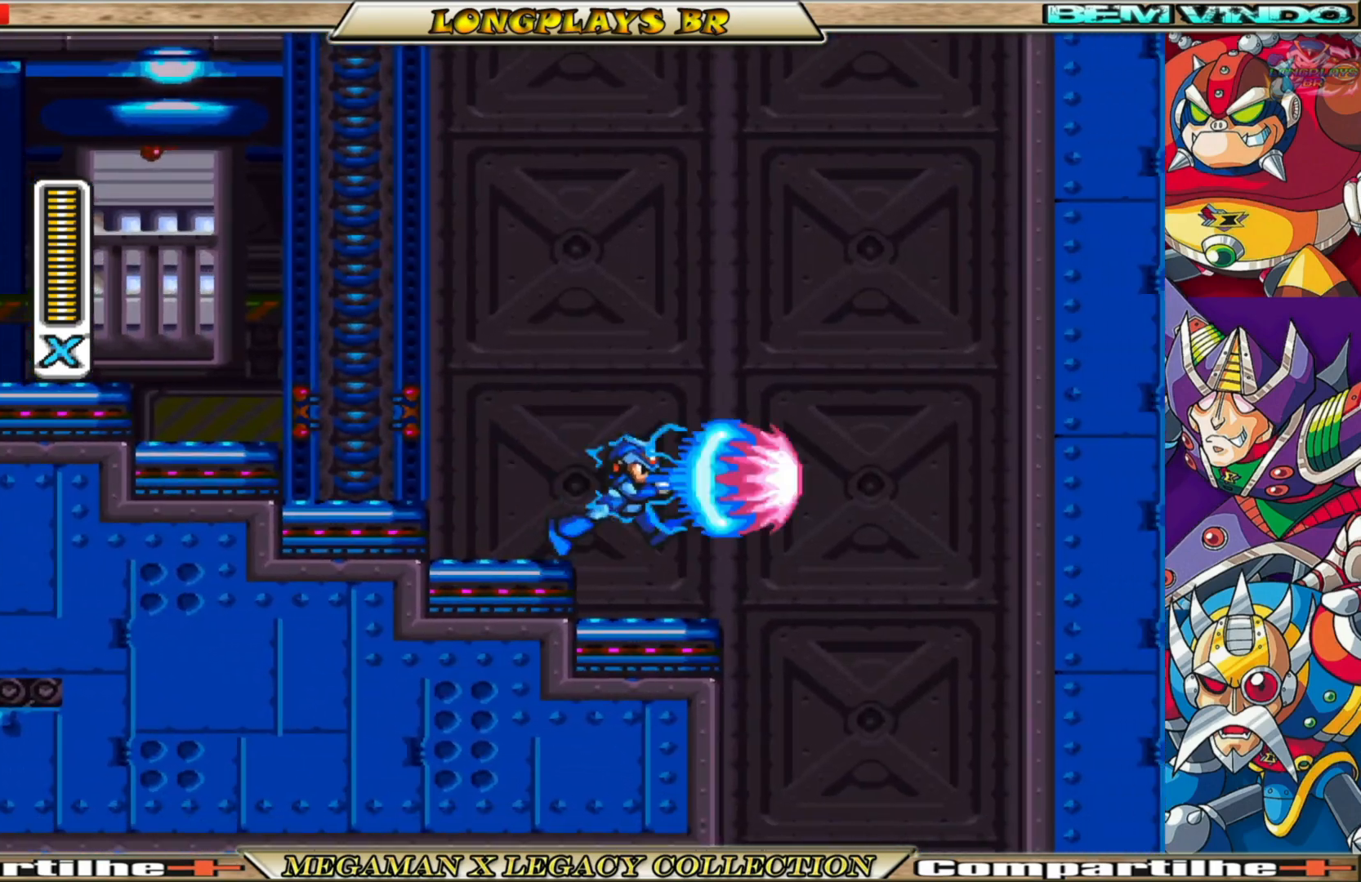
{"buttons": [], "left_stick": "center", "right_stick": "center", "events": [[217, "R1", "down"], [250, "DPAD_RIGHT", "down"], [317, "DPAD_RIGHT", "up"], [350, "R1", "up"]]}
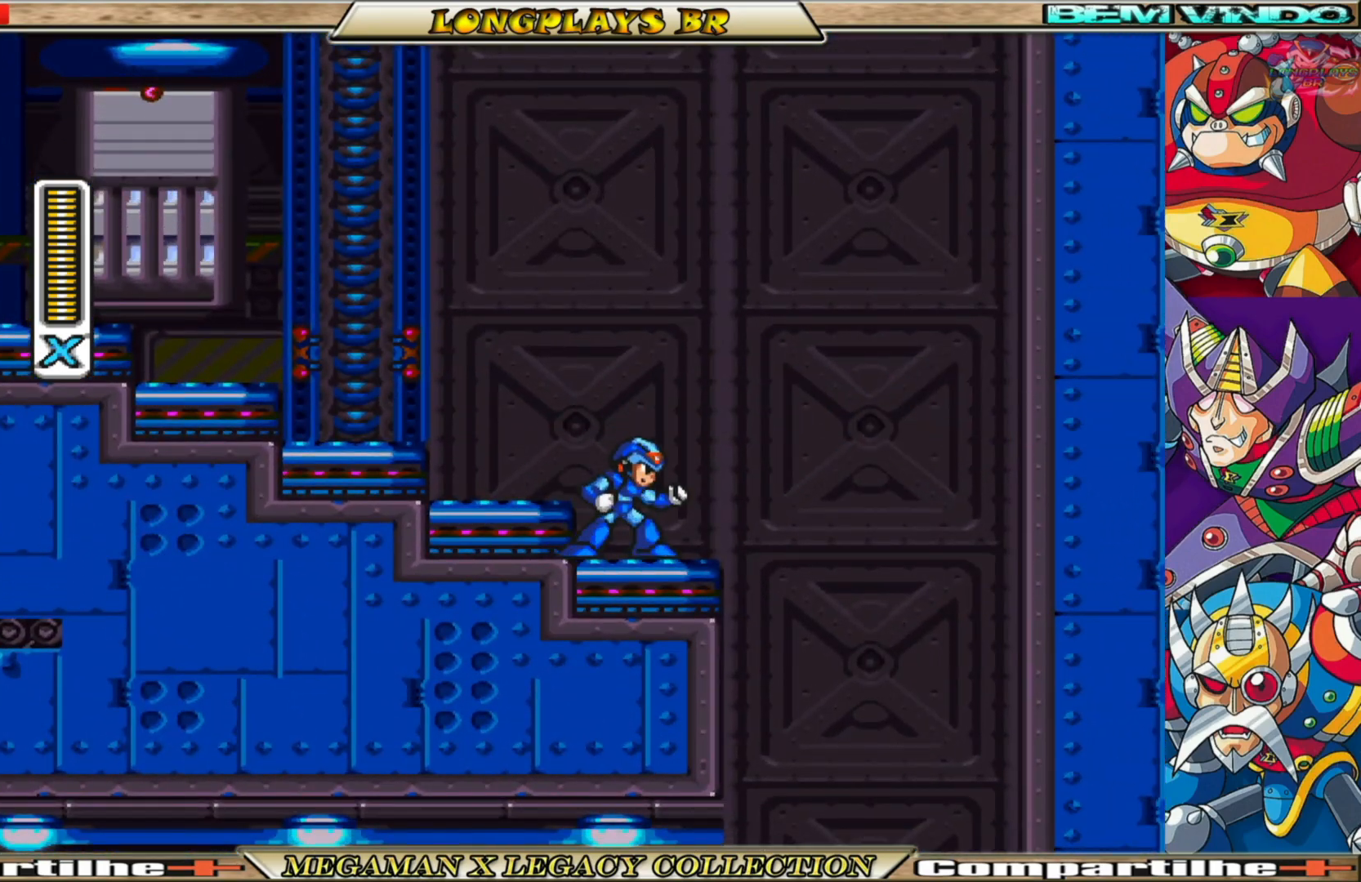
{"buttons": ["A", "B", "DPAD_RIGHT"], "left_stick": "center", "right_stick": "center", "events": [[83, "R1", "down"], [217, "R1", "up"], [400, "DPAD_RIGHT", "down"], [467, "A", "down"], [467, "B", "down"]]}
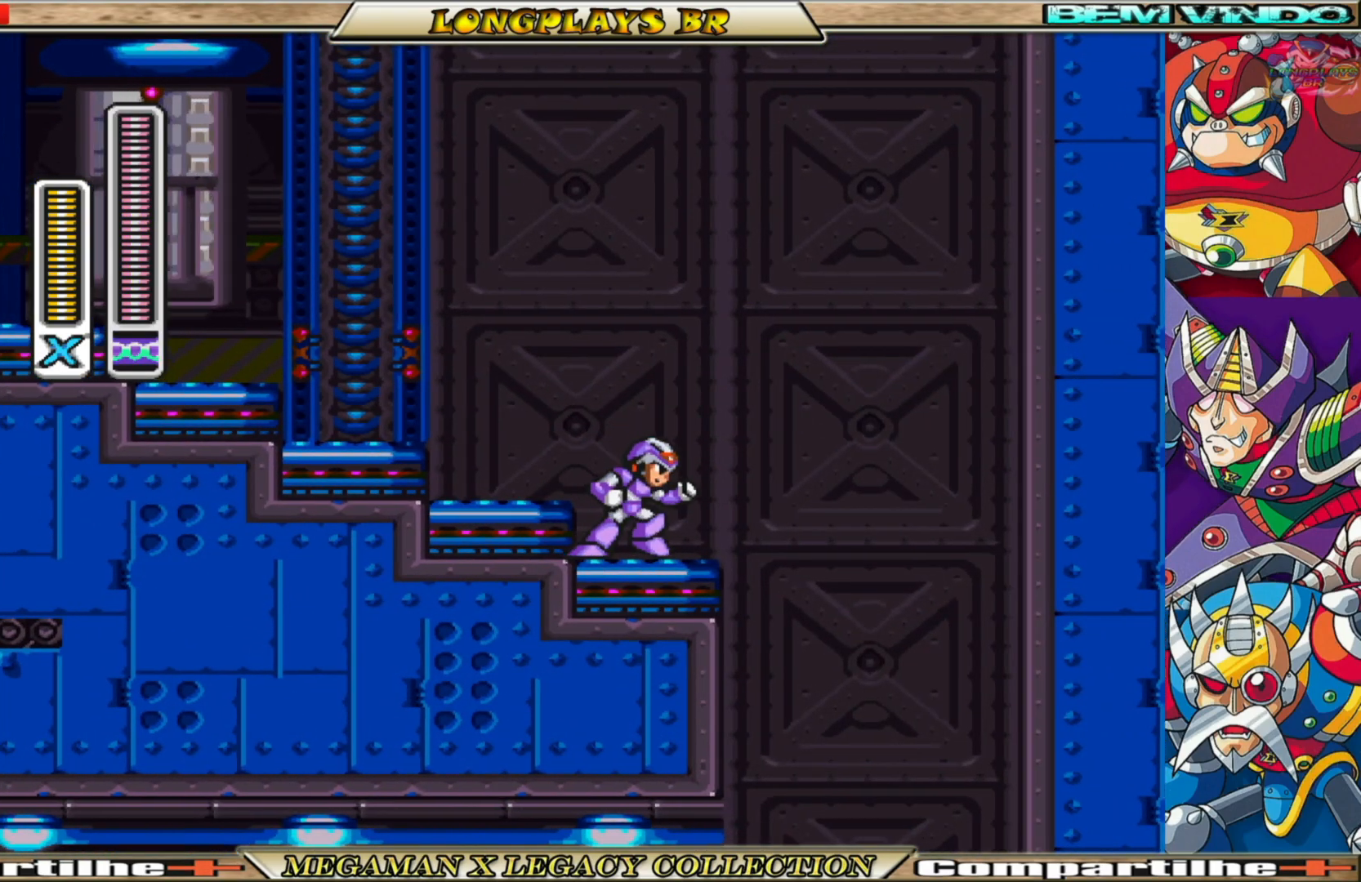
{"buttons": ["A", "B", "DPAD_RIGHT"], "left_stick": "center", "right_stick": "center", "events": [[350, "A", "up"], [367, "B", "up"], [450, "B", "down"], [467, "A", "down"]]}
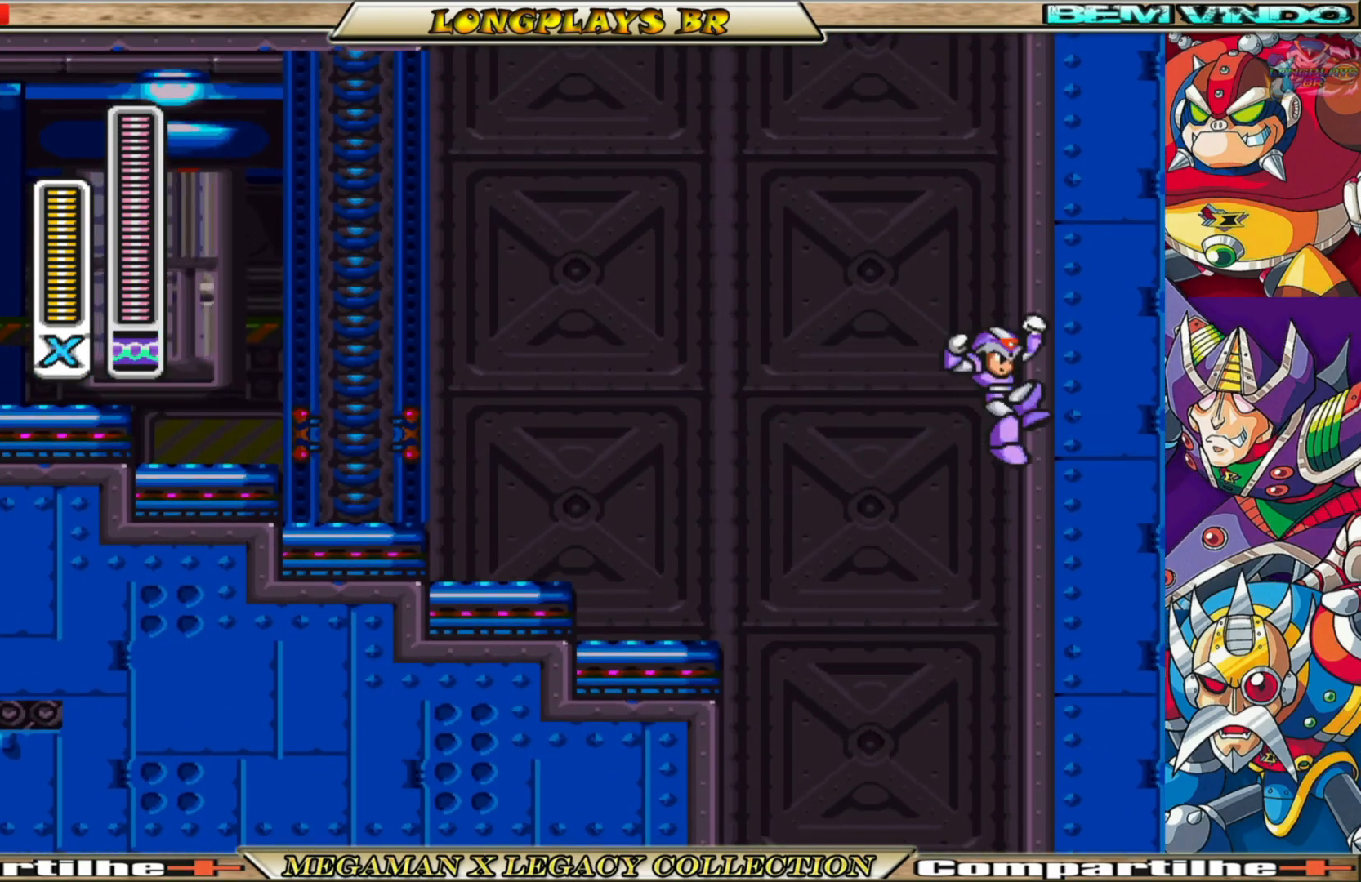
{"buttons": ["A", "B", "DPAD_RIGHT"], "left_stick": "center", "right_stick": "center", "events": [[317, "A", "up"], [333, "B", "up"], [417, "B", "down"], [433, "A", "down"]]}